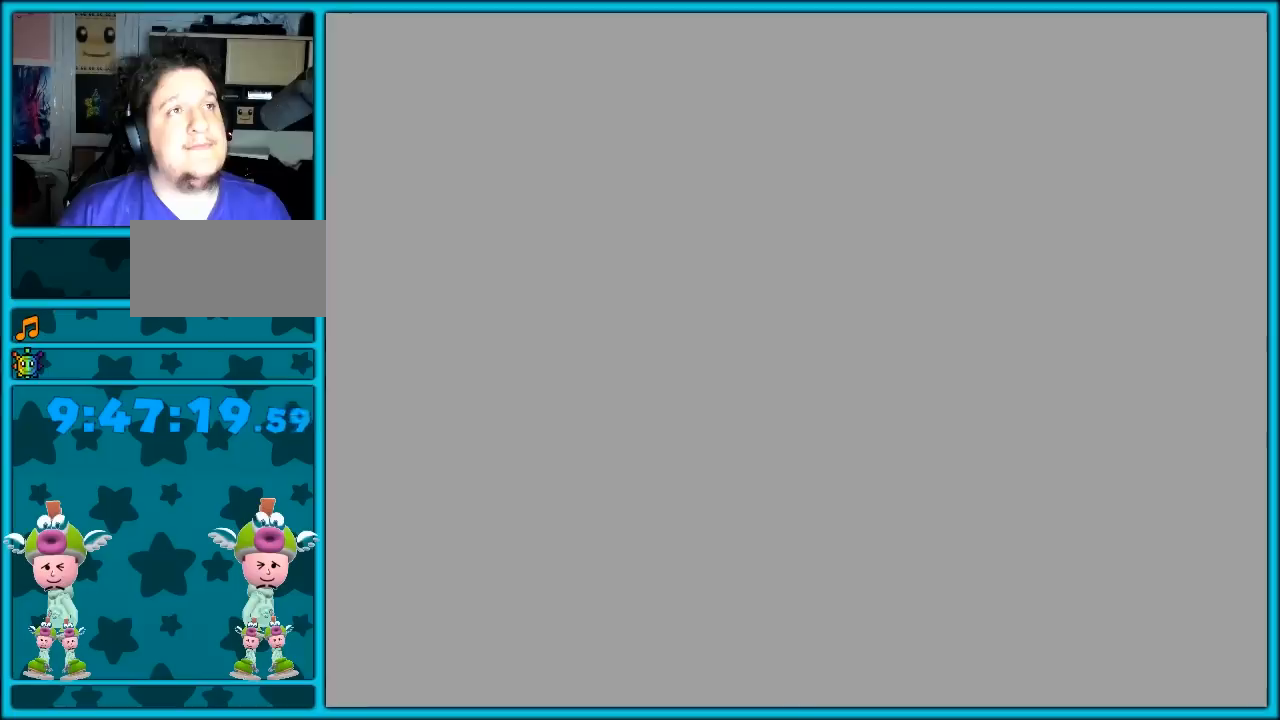
Gameplay with a controller (Nintendo layout); each line is a JSON object with the inputs held at the frame after it. "events" lists button and stick changes between this image and that frame as [ms after this image, input, new state], when the widget could be followed in between. Not read: L1 L3 R3.
{"buttons": [], "left_stick": "up", "events": [[183, "left_stick", "up"]]}
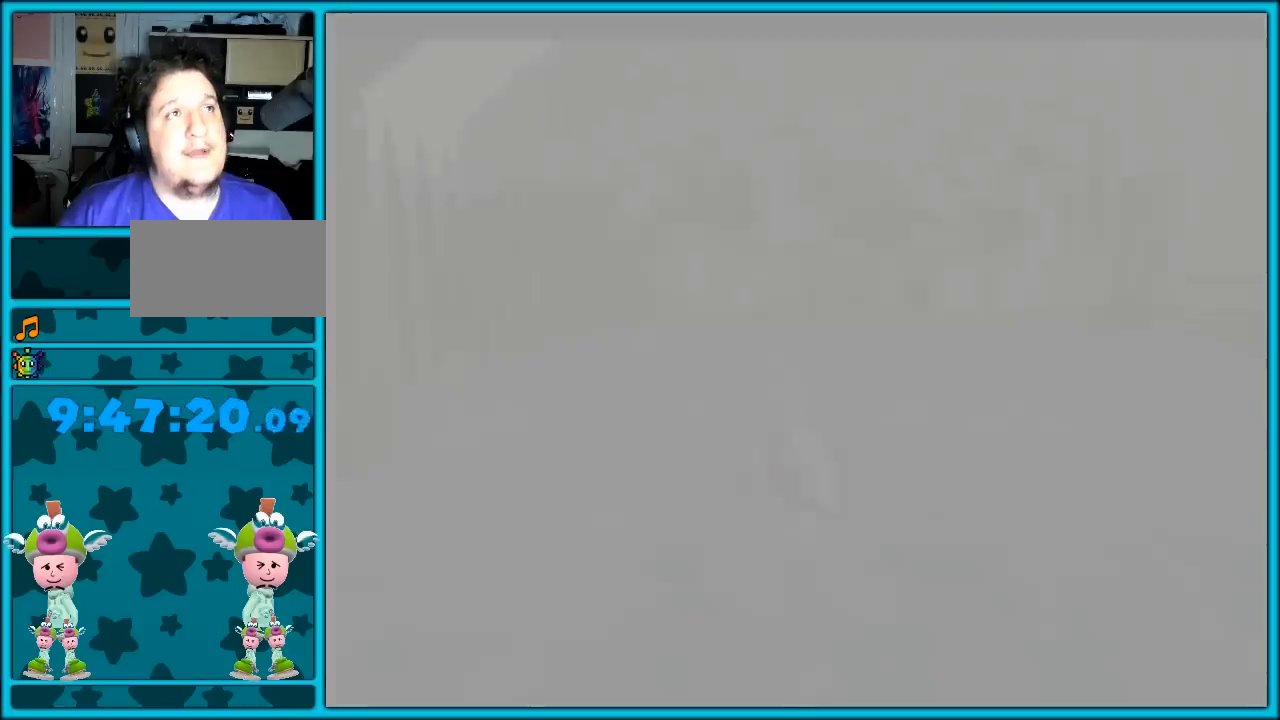
{"buttons": [], "left_stick": "up-right", "events": [[500, "left_stick", "up-right"]]}
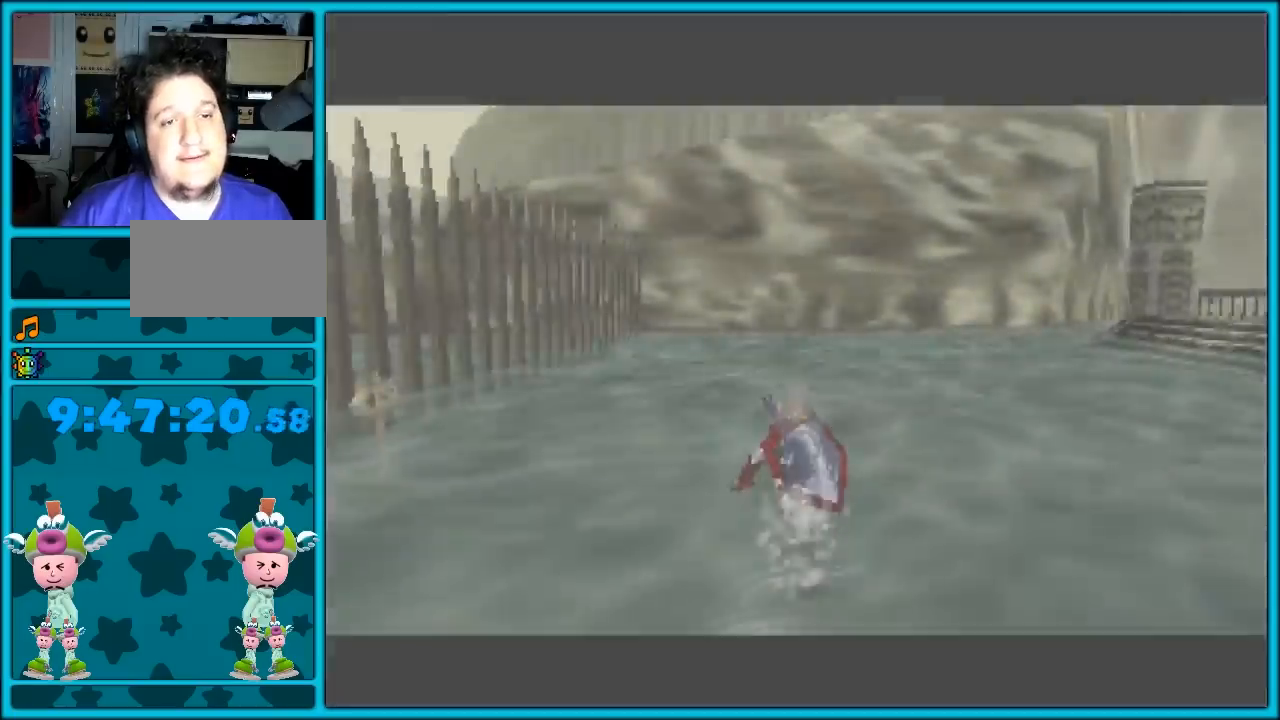
{"buttons": ["Z"], "left_stick": "up-right", "events": [[317, "A", "down"], [500, "A", "up"], [500, "Z", "down"]]}
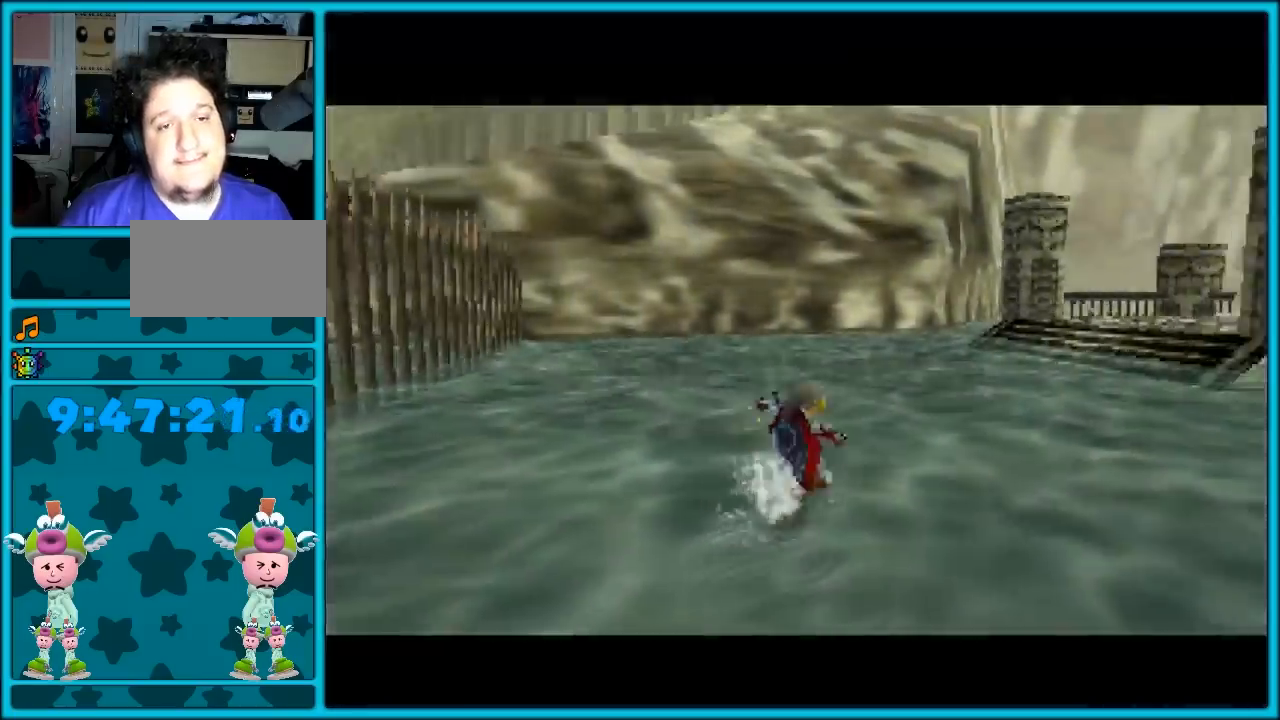
{"buttons": [], "left_stick": "up", "events": [[200, "Z", "up"], [200, "left_stick", "up"]]}
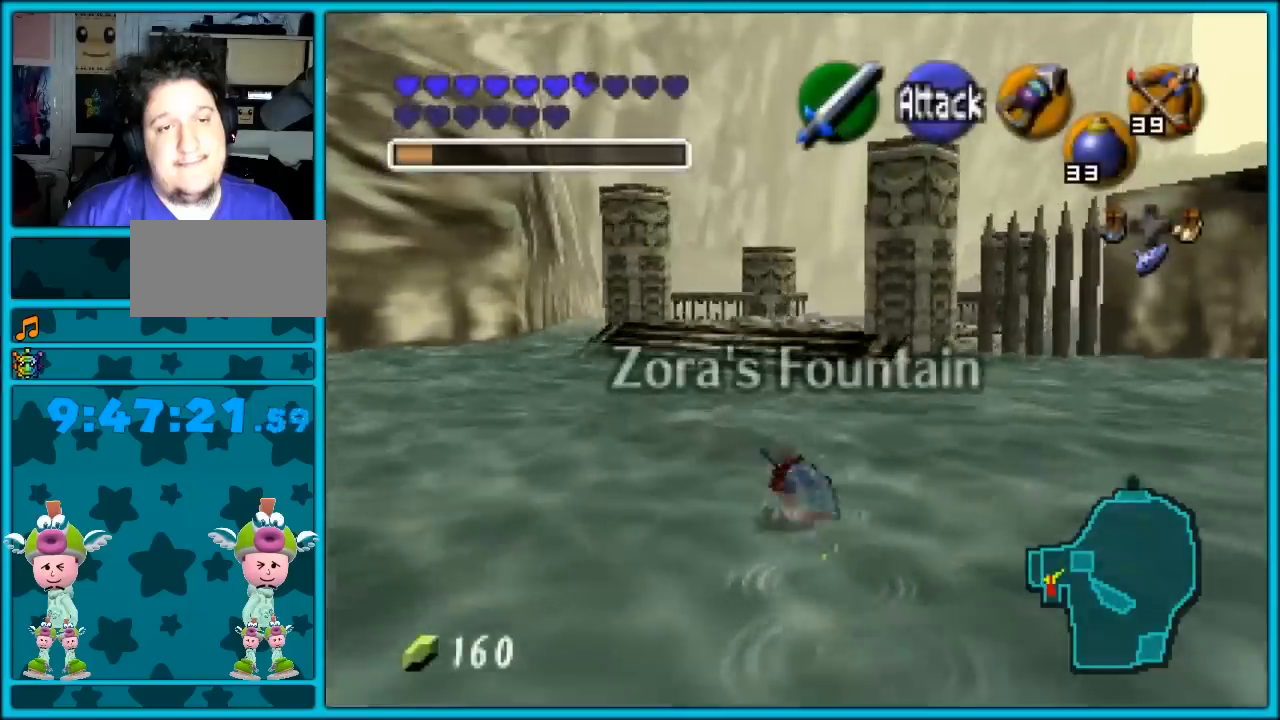
{"buttons": ["A"], "left_stick": "up", "events": [[33, "A", "down"]]}
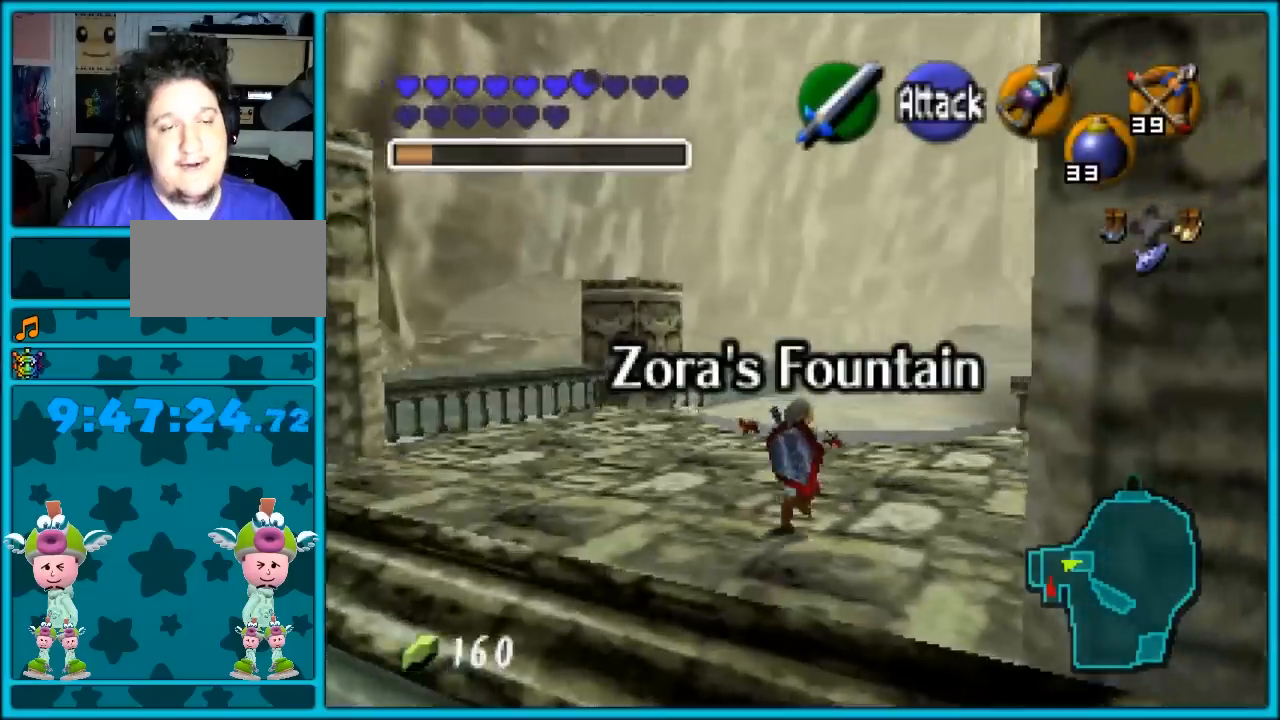
{"buttons": [], "left_stick": "up-right", "events": [[133, "A", "up"], [417, "left_stick", "up-right"]]}
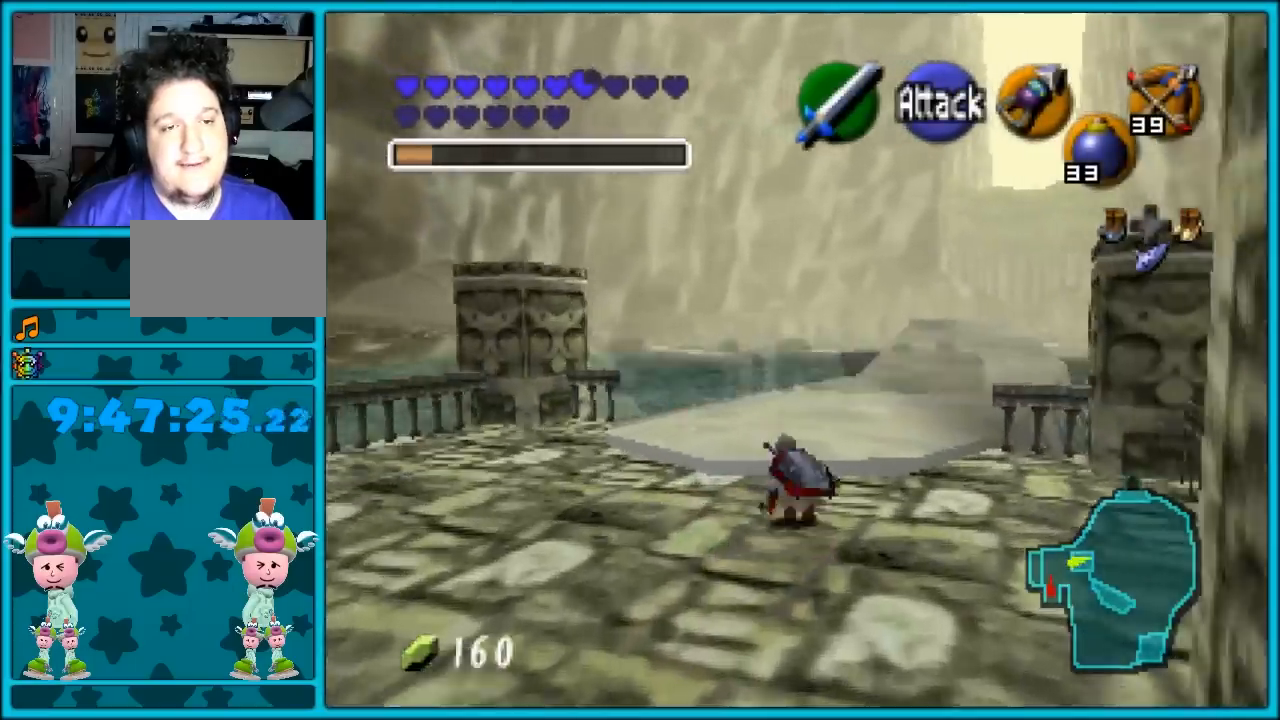
{"buttons": [], "left_stick": "up", "events": [[33, "A", "down"], [217, "left_stick", "up"], [283, "A", "up"]]}
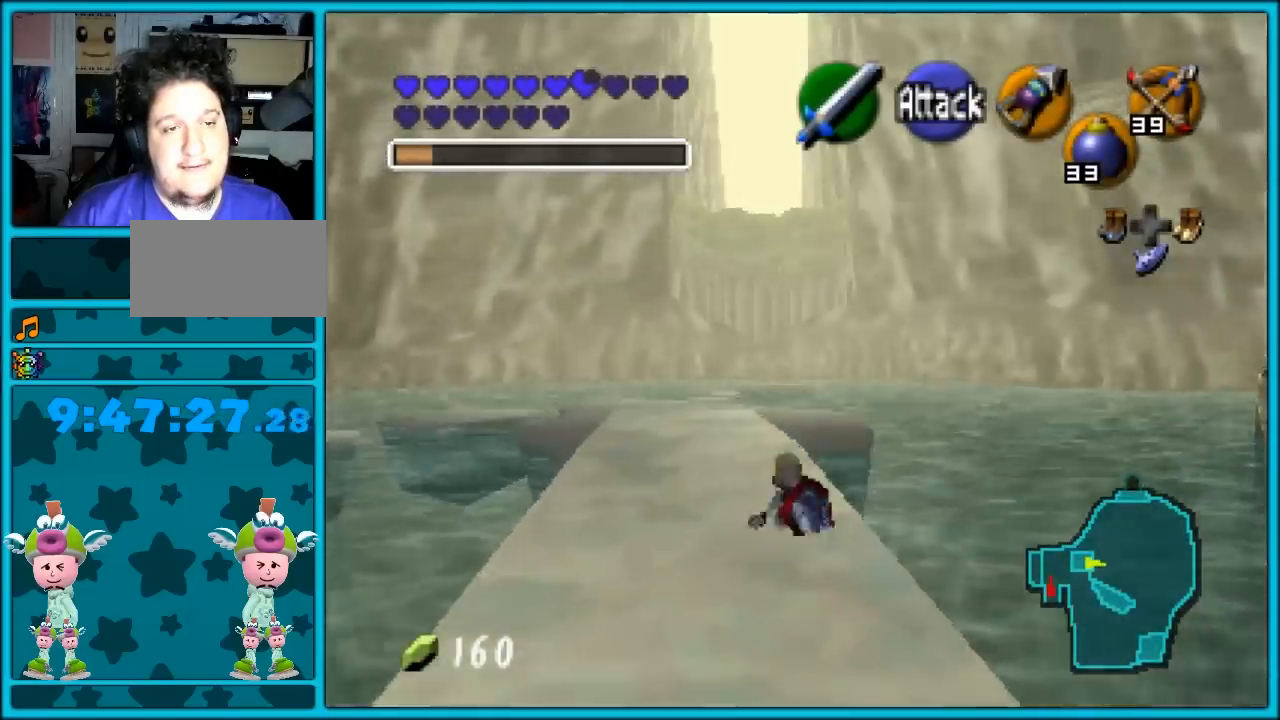
{"buttons": [], "left_stick": "up", "events": [[67, "A", "down"], [450, "A", "up"]]}
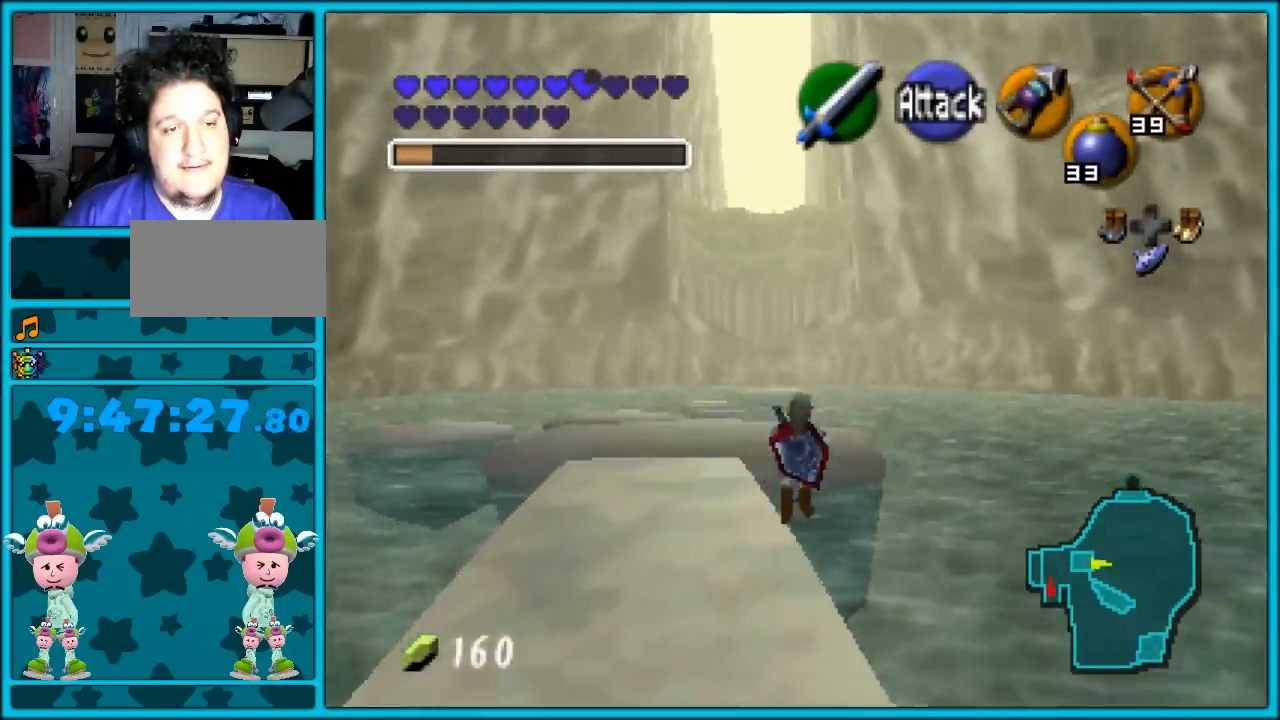
{"buttons": [], "left_stick": "up", "events": []}
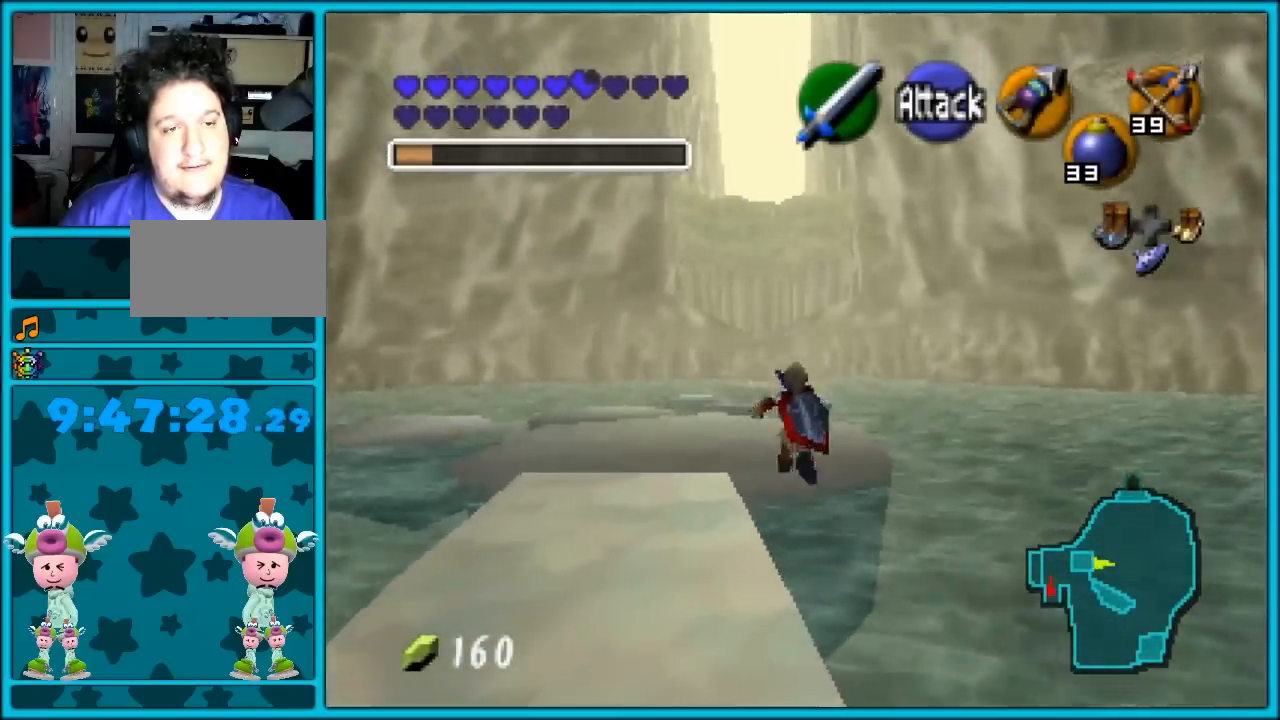
{"buttons": [], "left_stick": "up", "events": []}
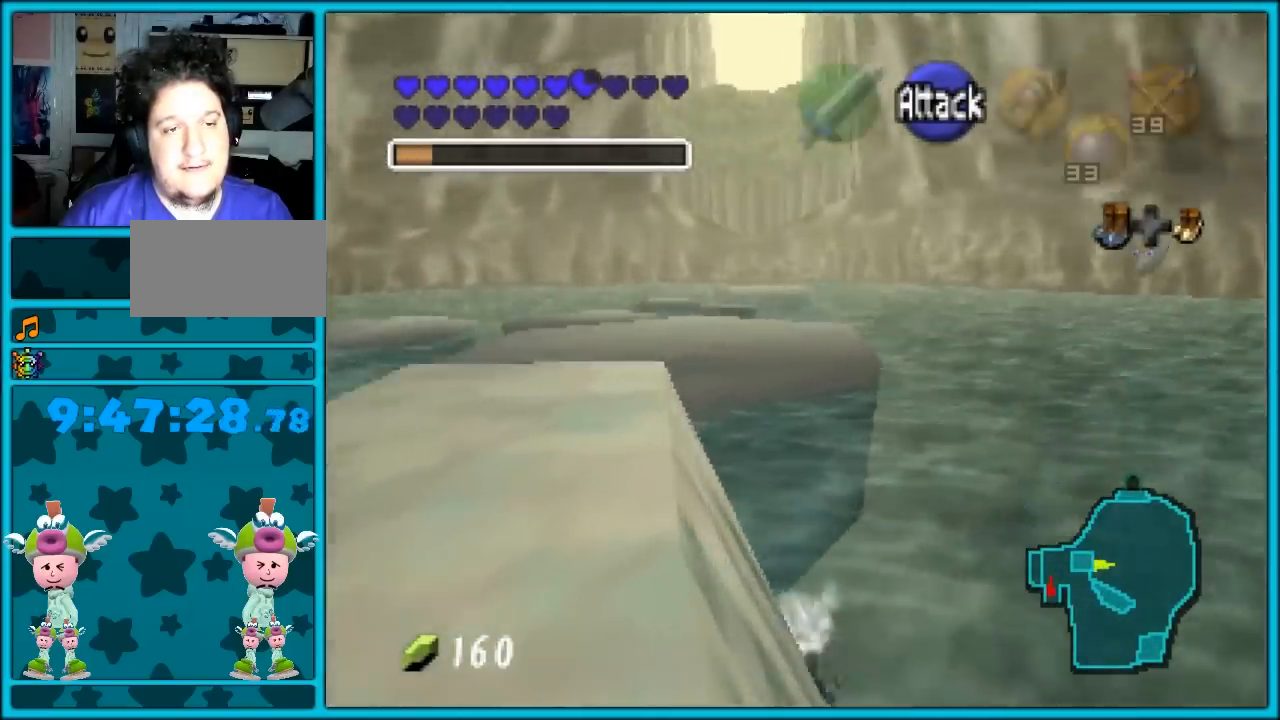
{"buttons": [], "left_stick": "up", "events": []}
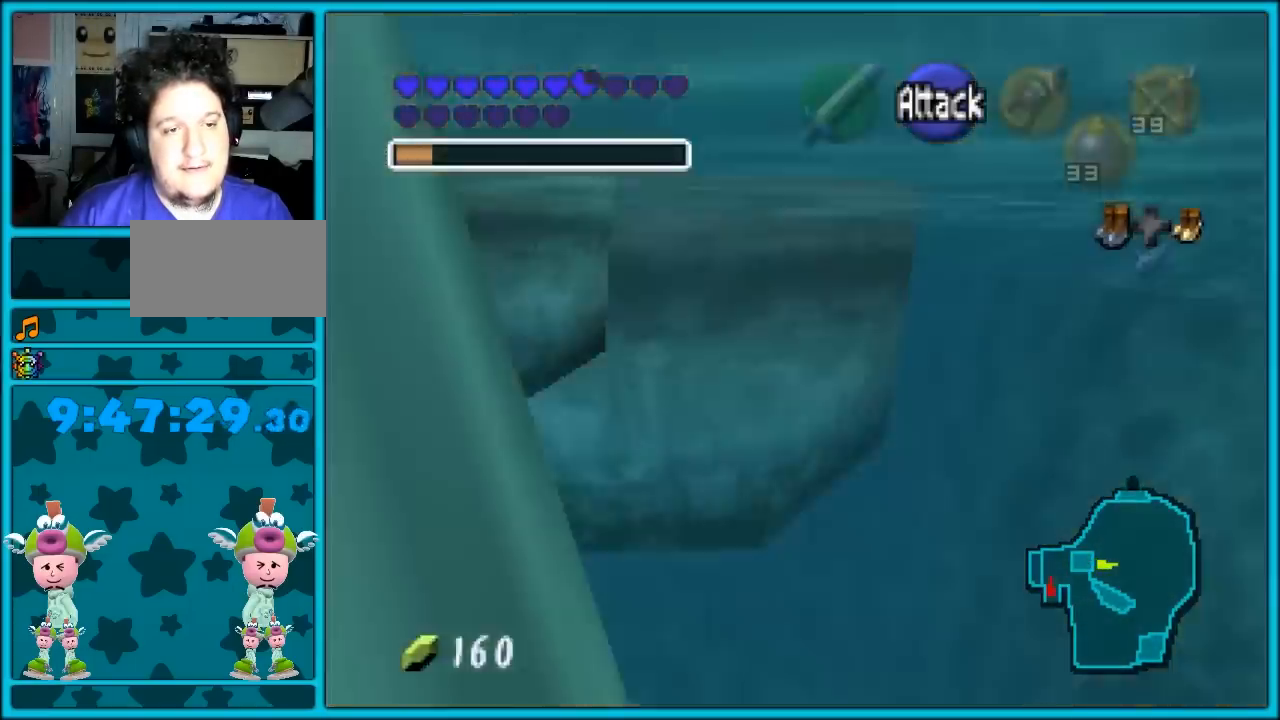
{"buttons": [], "left_stick": "up", "events": []}
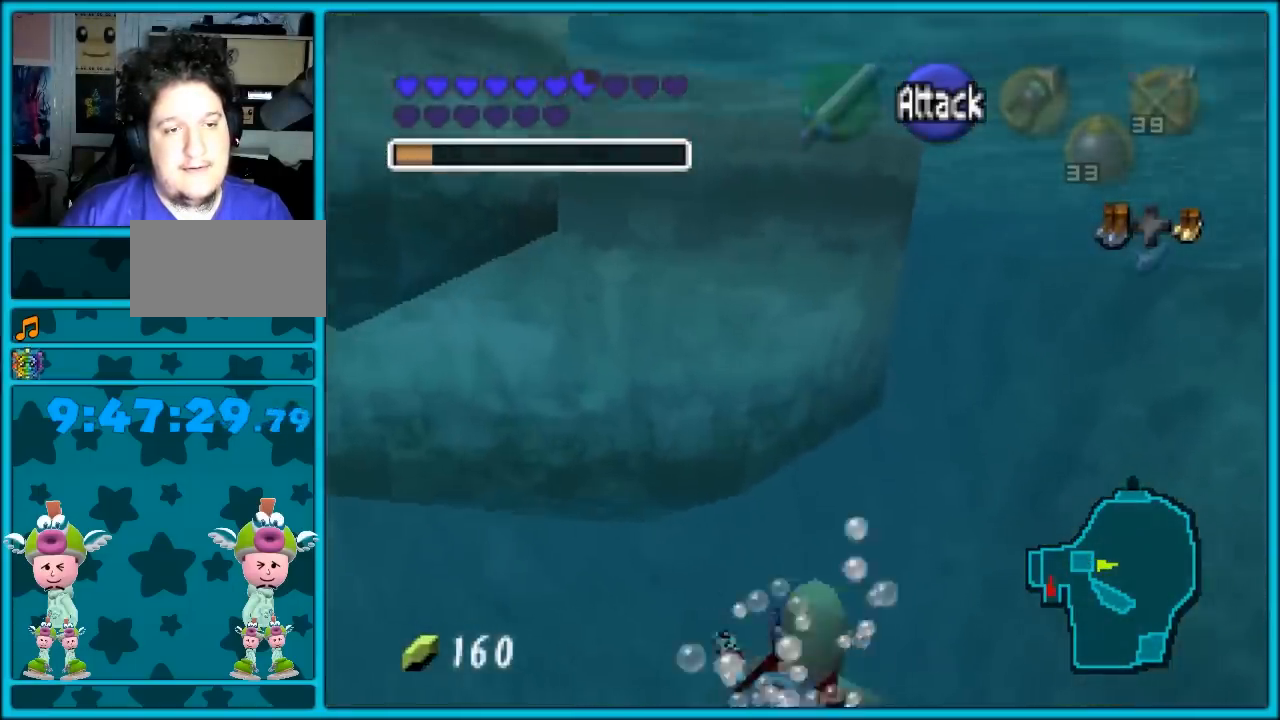
{"buttons": [], "left_stick": "up", "events": []}
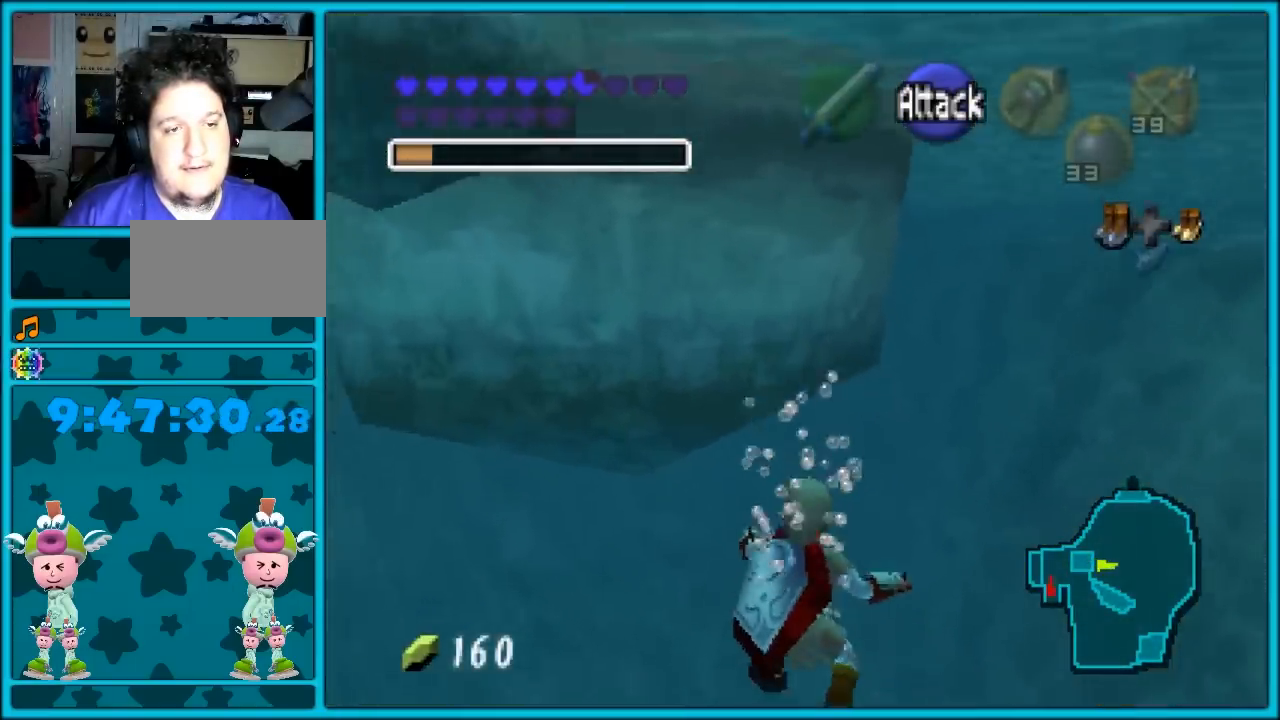
{"buttons": [], "left_stick": "up", "events": []}
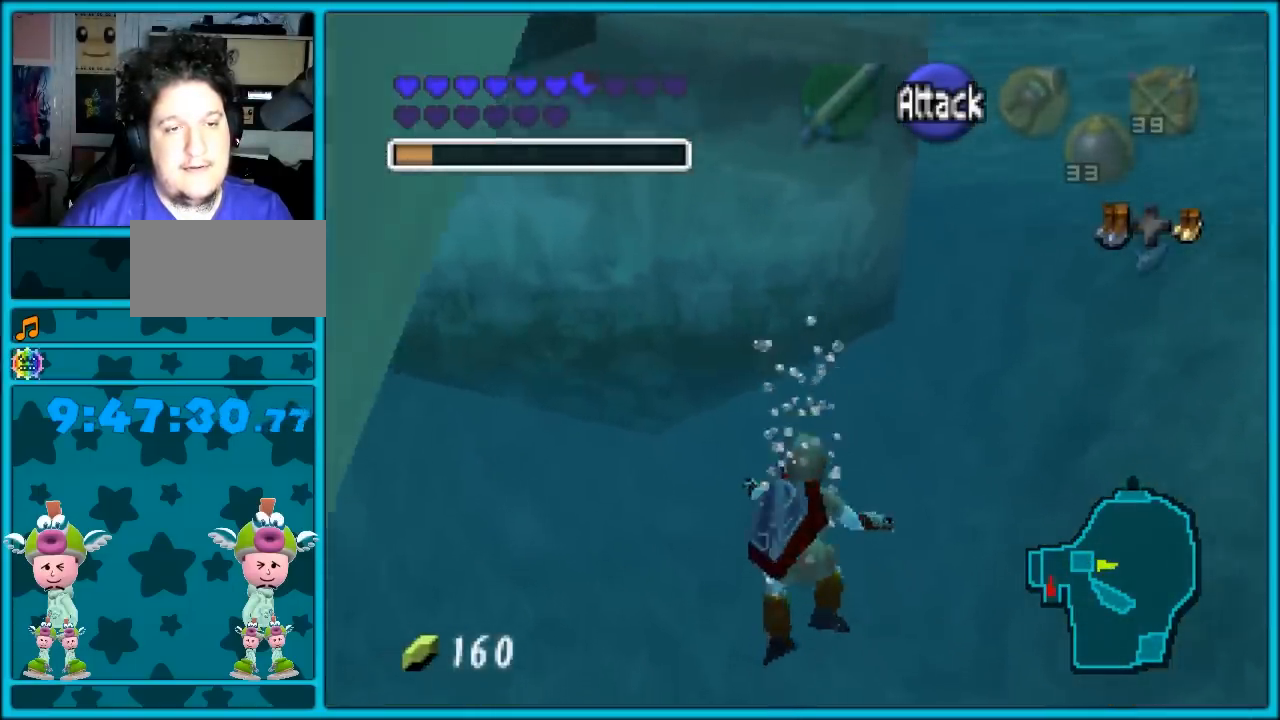
{"buttons": [], "left_stick": "up", "events": []}
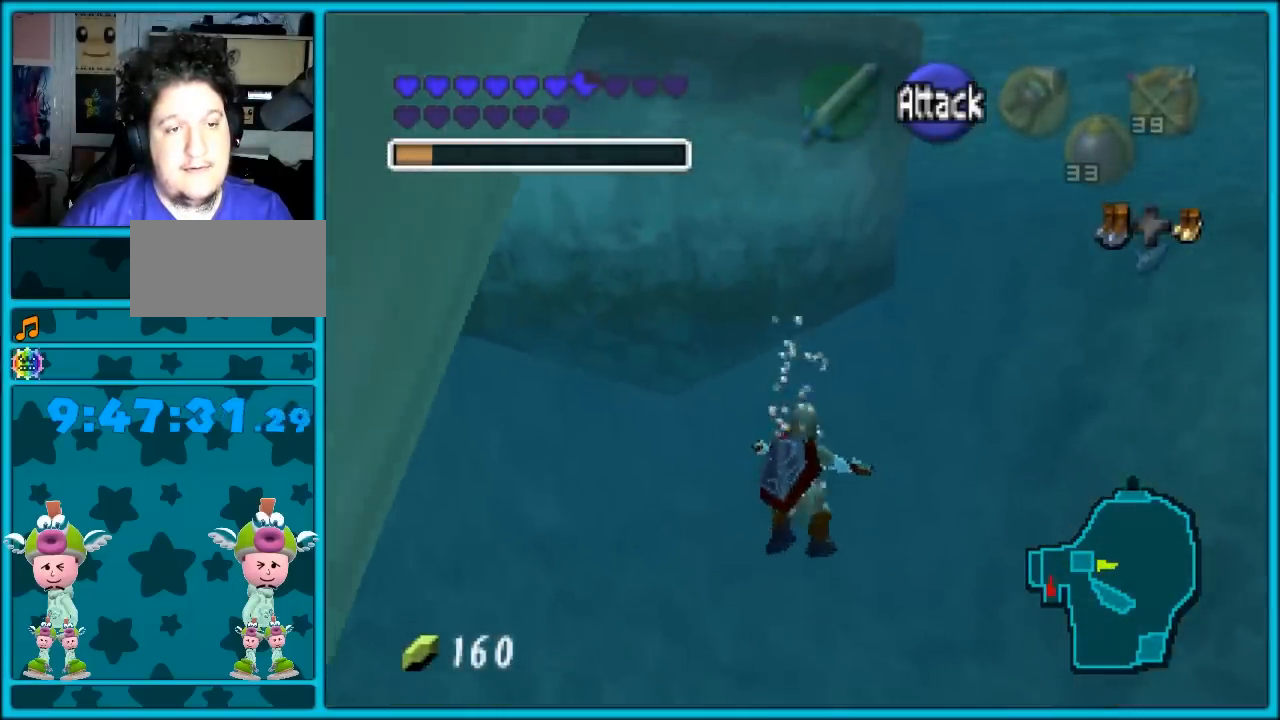
{"buttons": [], "left_stick": "up", "events": []}